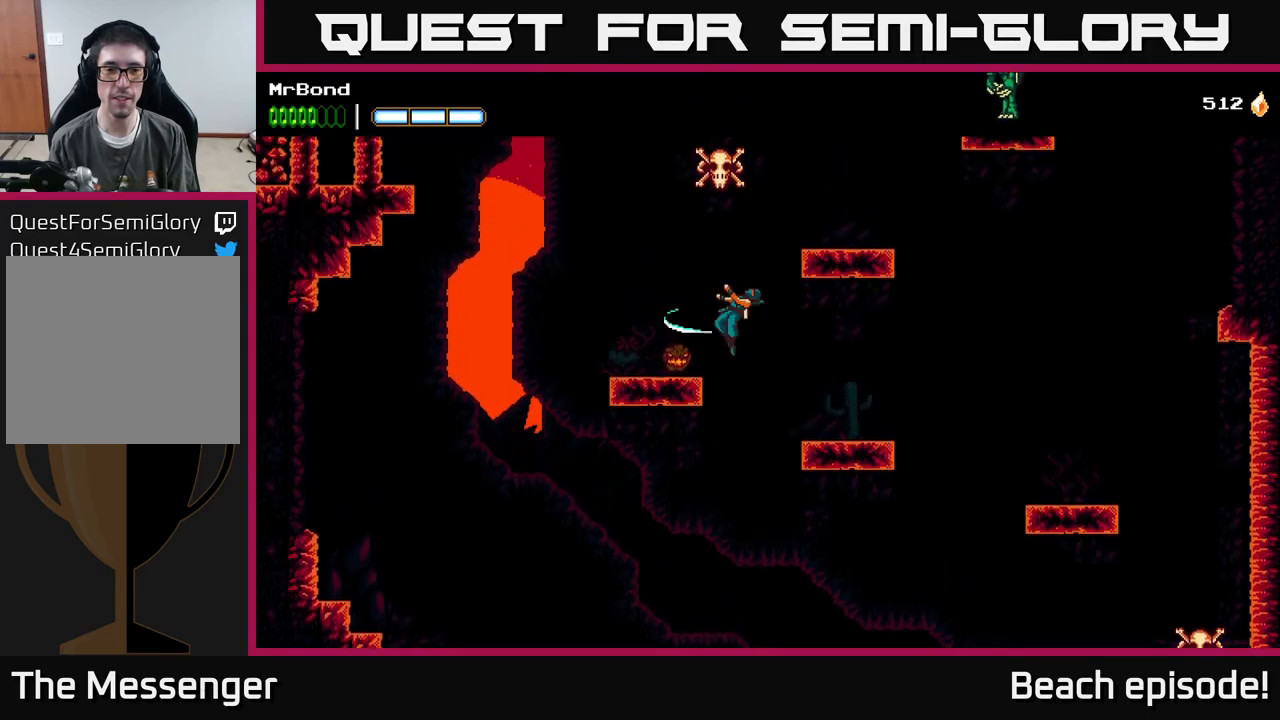
Gameplay with a controller (Xbox layout); each line is a JSON object with the inputs held at the frame after it. "events" lists button and stick changes between this image and that frame as [ms after this image, input, new state], when the widget could be followed in between. Not read: right_stick.
{"buttons": ["A", "DPAD_RIGHT"], "left_stick": "center", "events": [[17, "A", "up"], [350, "DPAD_LEFT", "up"], [384, "DPAD_RIGHT", "down"], [434, "A", "down"]]}
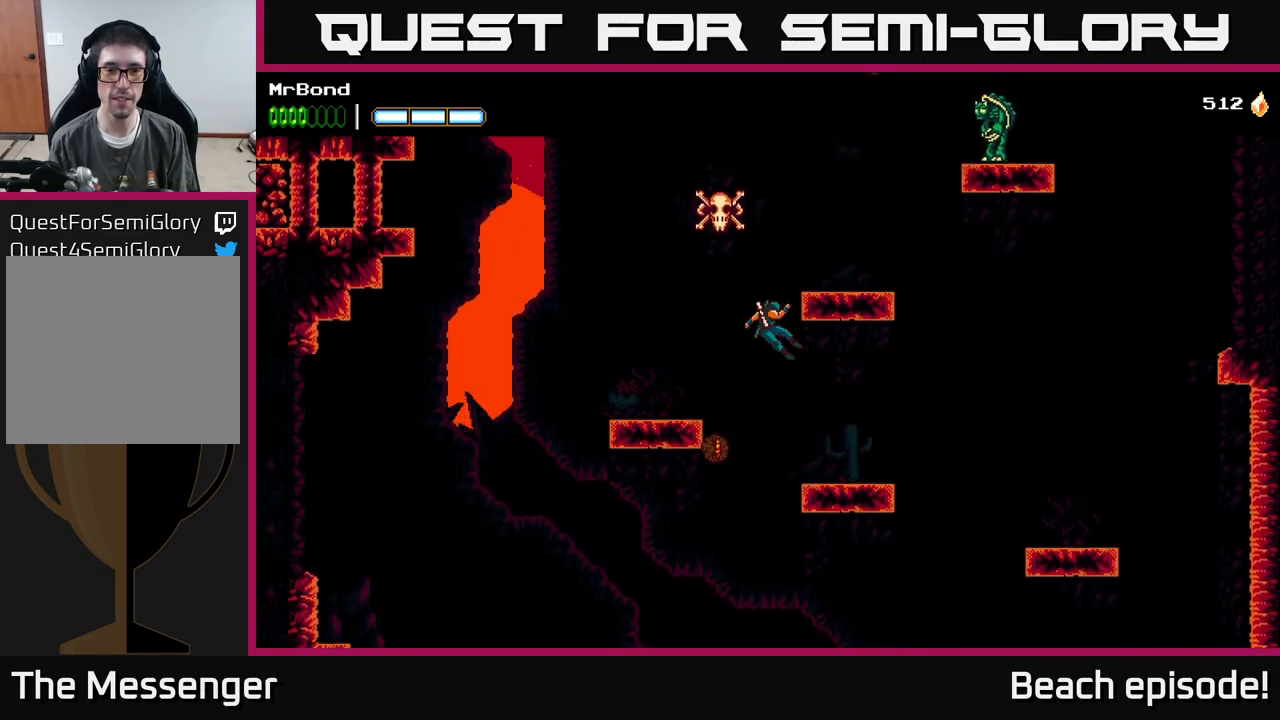
{"buttons": ["A", "DPAD_RIGHT"], "left_stick": "center", "events": [[250, "A", "up"], [317, "X", "down"], [417, "X", "up"], [484, "A", "down"]]}
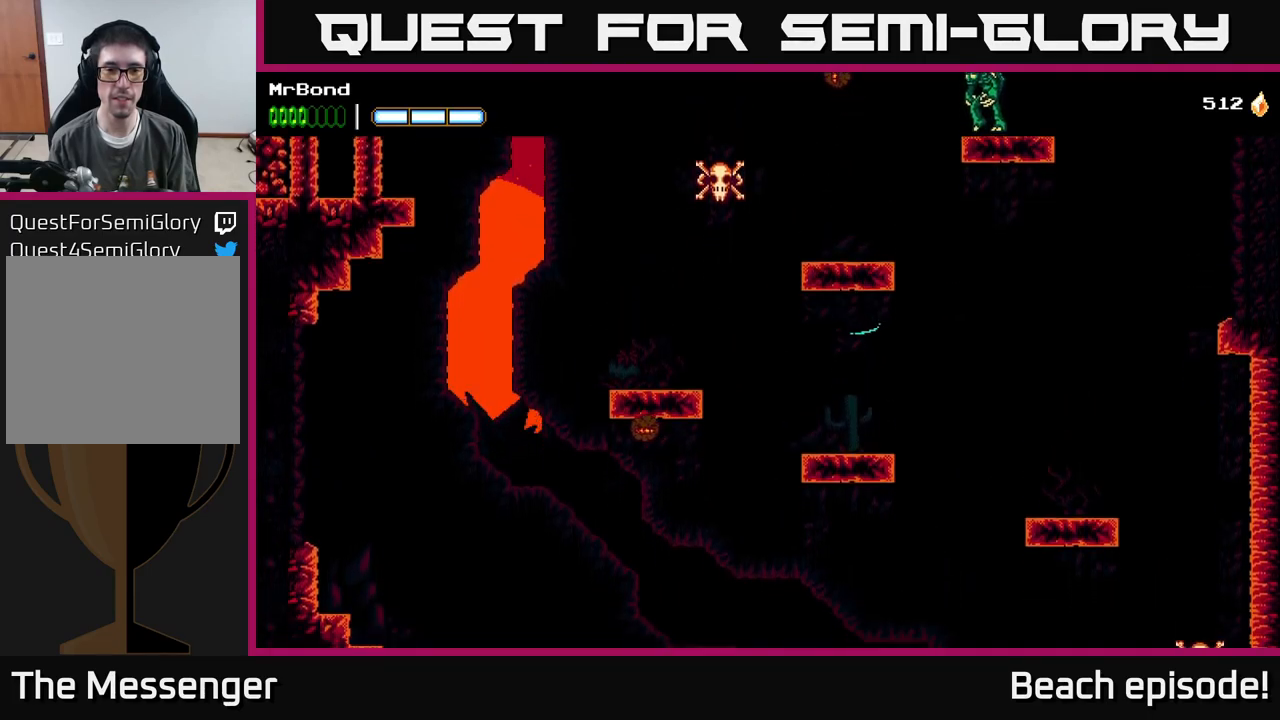
{"buttons": ["DPAD_LEFT"], "left_stick": "center", "events": [[150, "DPAD_RIGHT", "up"], [184, "A", "up"], [284, "DPAD_LEFT", "down"]]}
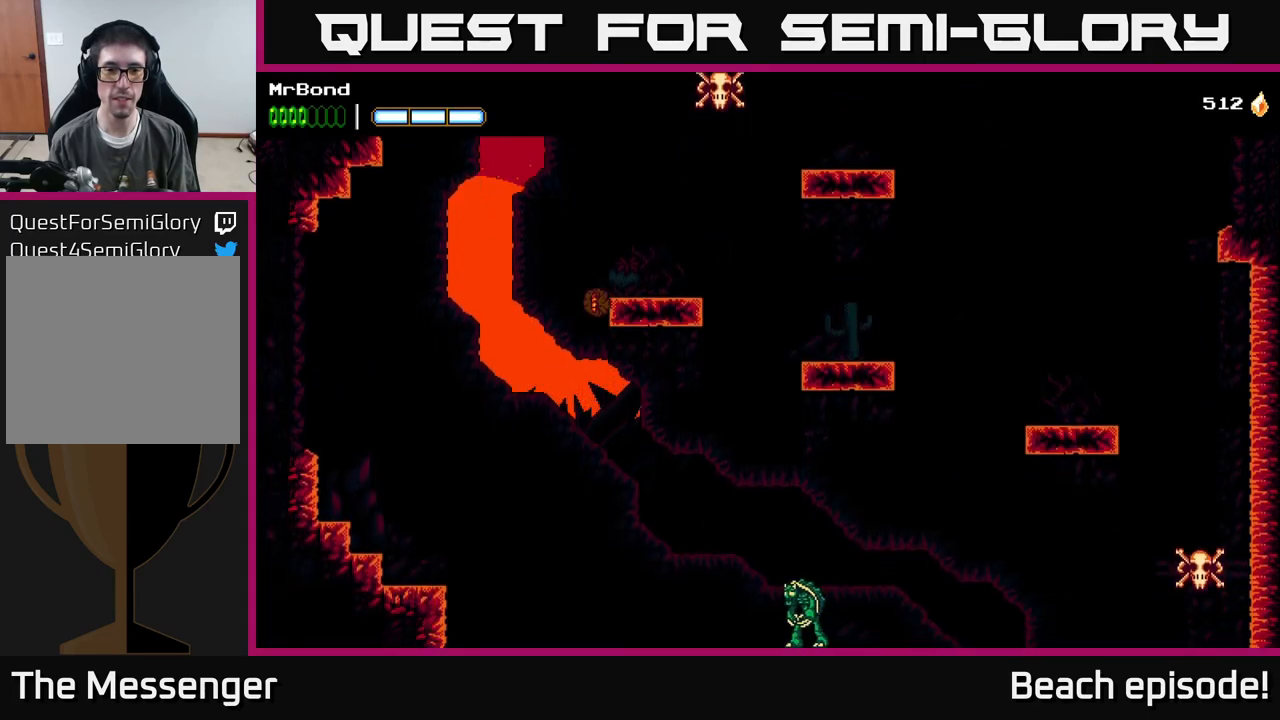
{"buttons": ["A", "X", "DPAD_LEFT"], "left_stick": "center", "events": [[34, "A", "down"], [167, "A", "up"], [384, "A", "down"], [467, "X", "down"]]}
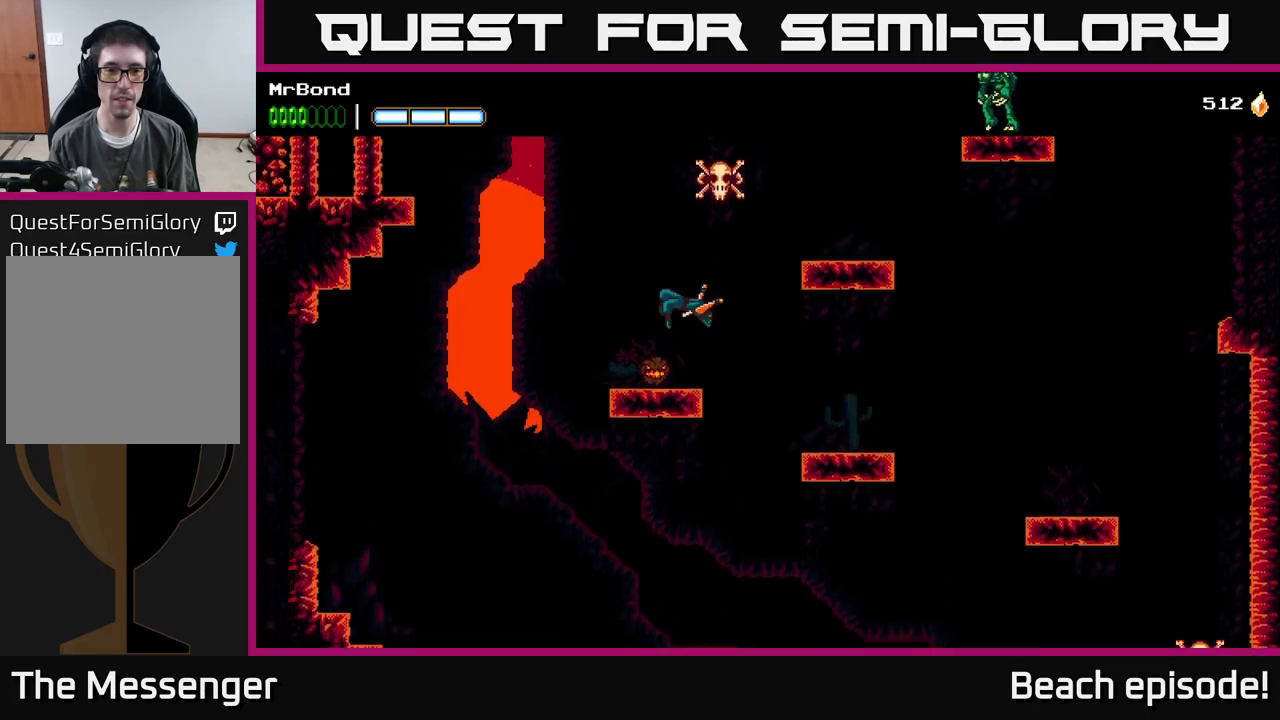
{"buttons": ["A", "X", "DPAD_RIGHT"], "left_stick": "center", "events": [[34, "DPAD_LEFT", "up"], [84, "DPAD_RIGHT", "down"], [84, "X", "up"], [167, "A", "up"], [284, "A", "down"], [367, "X", "down"], [417, "A", "up"], [467, "A", "down"]]}
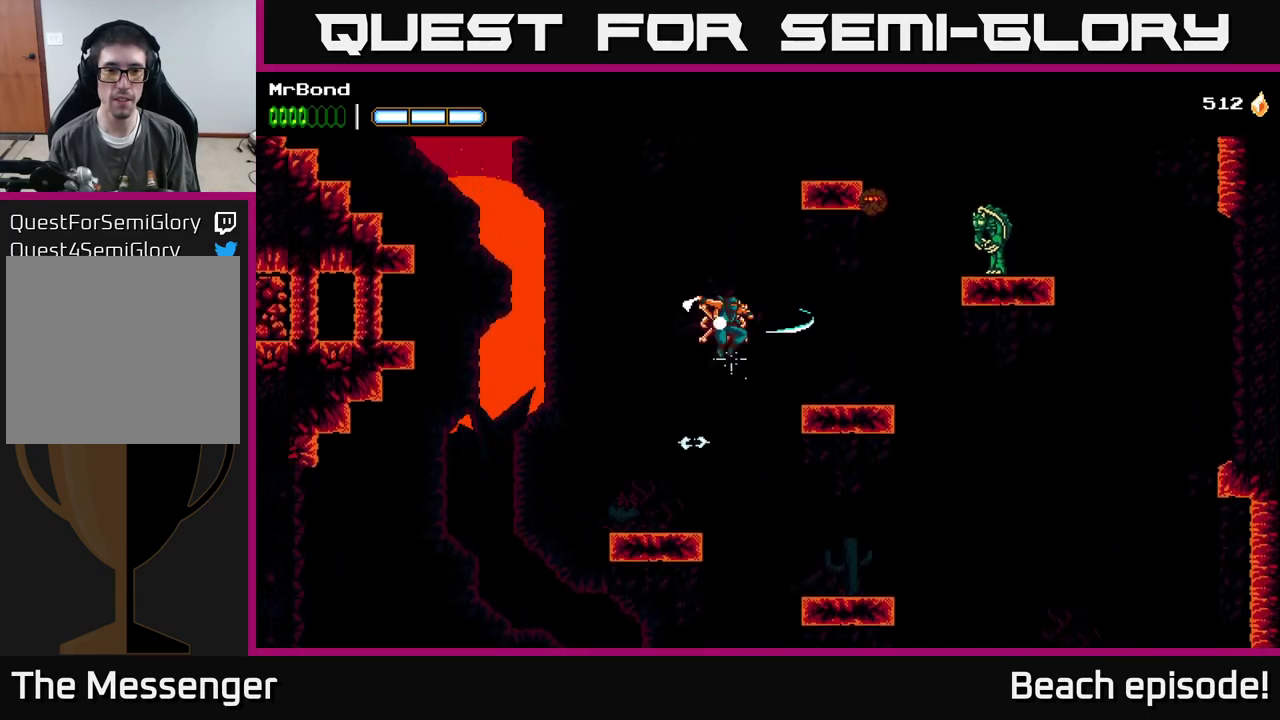
{"buttons": ["DPAD_RIGHT"], "left_stick": "center", "events": [[17, "X", "up"], [67, "A", "up"], [234, "A", "down"], [284, "X", "down"], [334, "A", "up"], [384, "X", "up"]]}
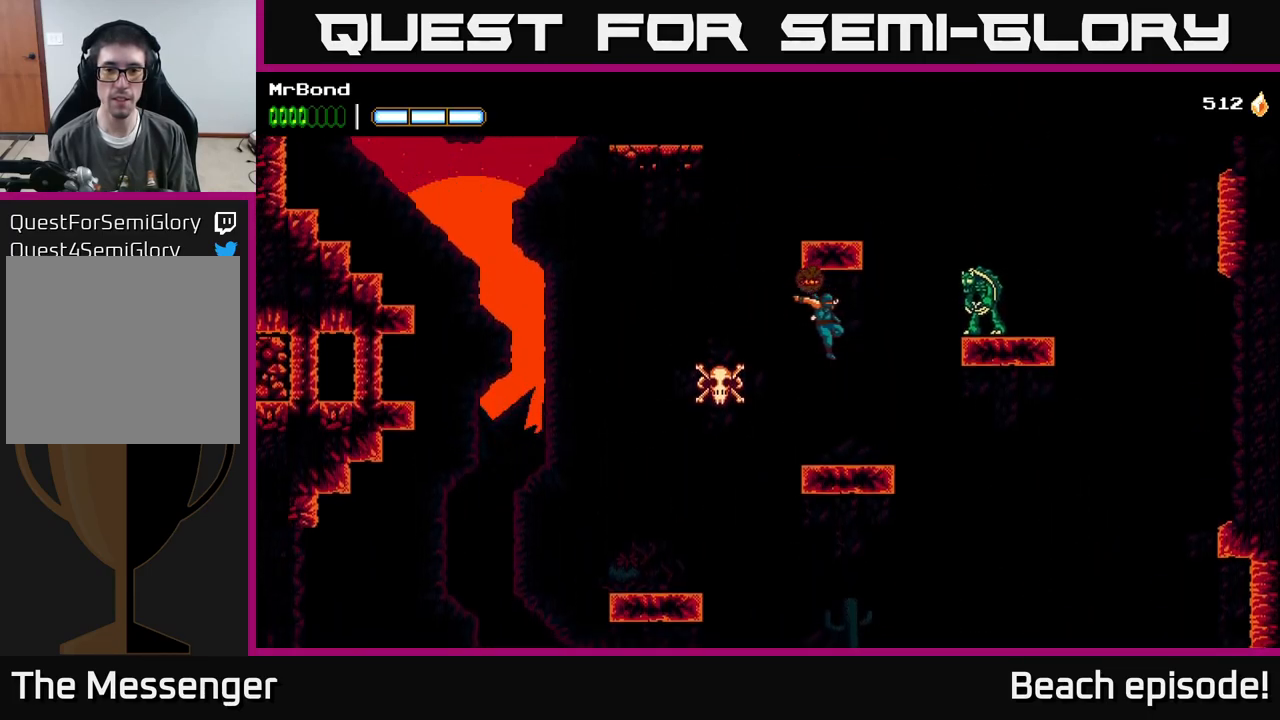
{"buttons": ["A", "DPAD_RIGHT"], "left_stick": "center", "events": [[84, "X", "down"], [167, "X", "up"], [184, "DPAD_RIGHT", "up"], [200, "A", "down"], [217, "DPAD_LEFT", "down"], [267, "A", "up"], [350, "DPAD_LEFT", "up"], [417, "DPAD_RIGHT", "down"], [434, "A", "down"]]}
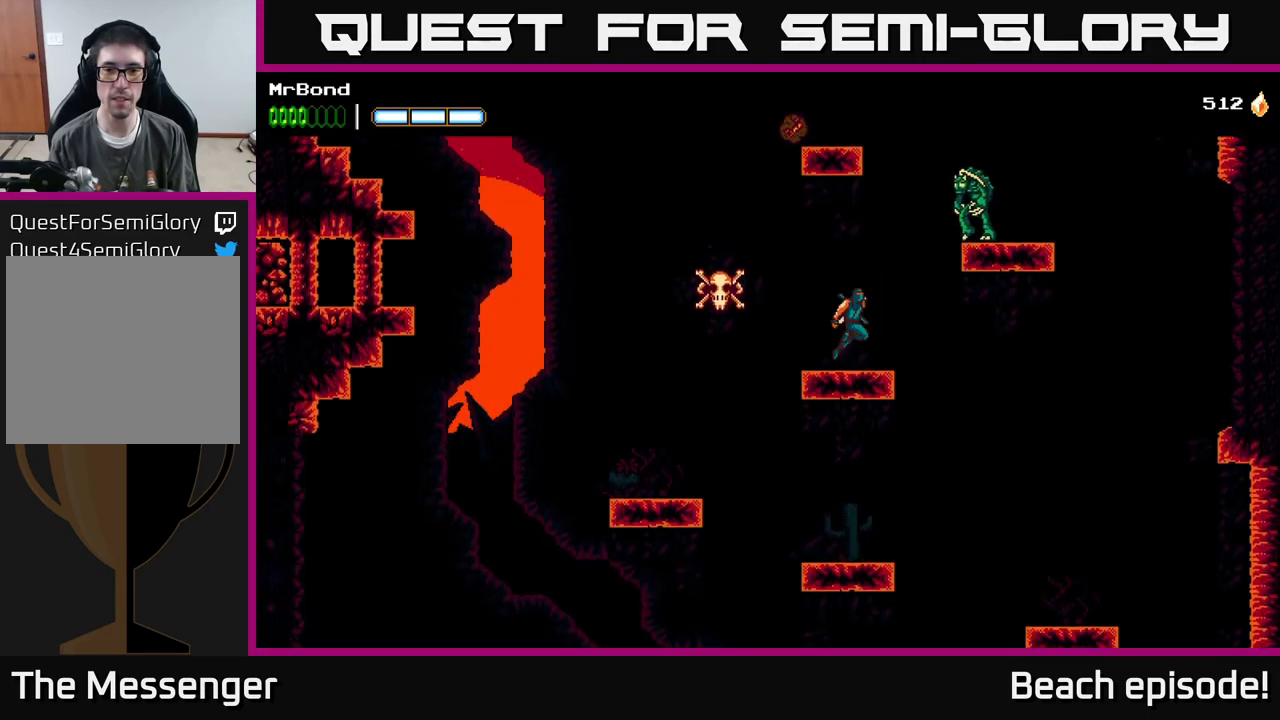
{"buttons": ["A", "X", "DPAD_LEFT"], "left_stick": "center", "events": [[84, "X", "down"], [217, "X", "up"], [250, "A", "up"], [300, "DPAD_RIGHT", "up"], [317, "A", "down"], [317, "DPAD_LEFT", "down"], [350, "X", "down"]]}
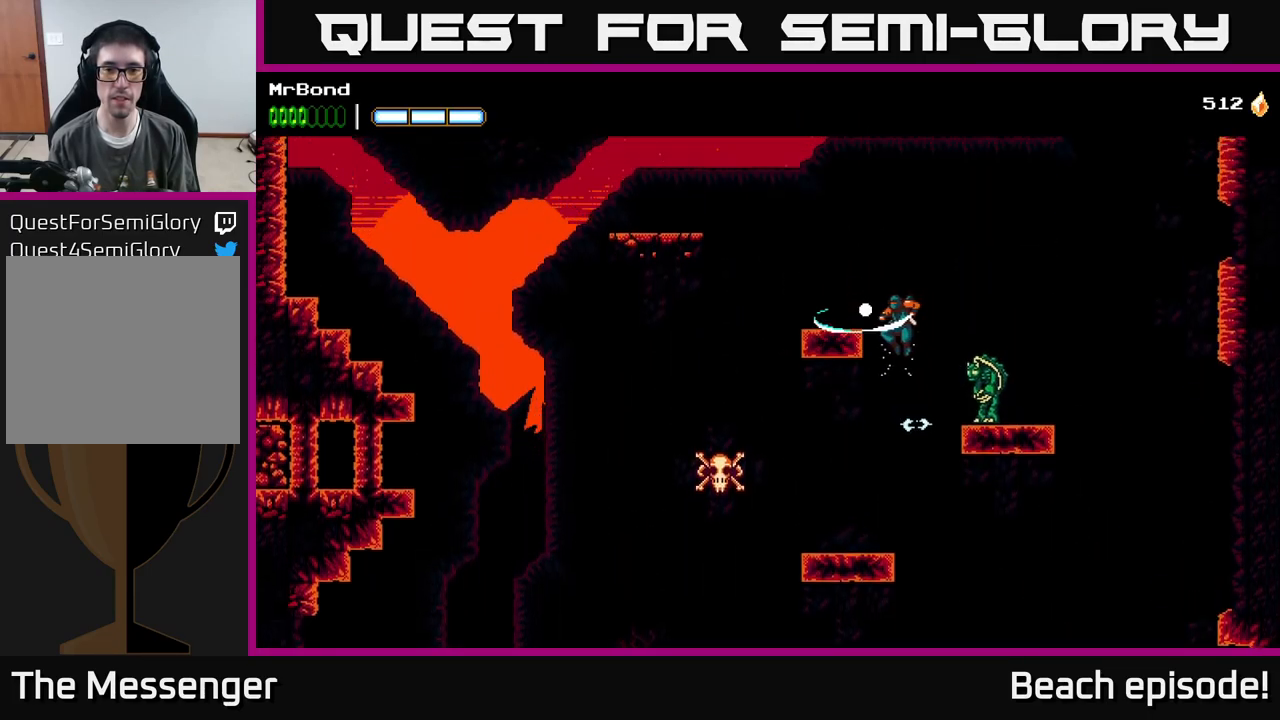
{"buttons": [], "left_stick": "center", "events": [[17, "X", "up"], [50, "A", "up"], [84, "A", "down"], [117, "A", "up"], [117, "X", "down"], [200, "X", "up"], [383, "DPAD_LEFT", "up"]]}
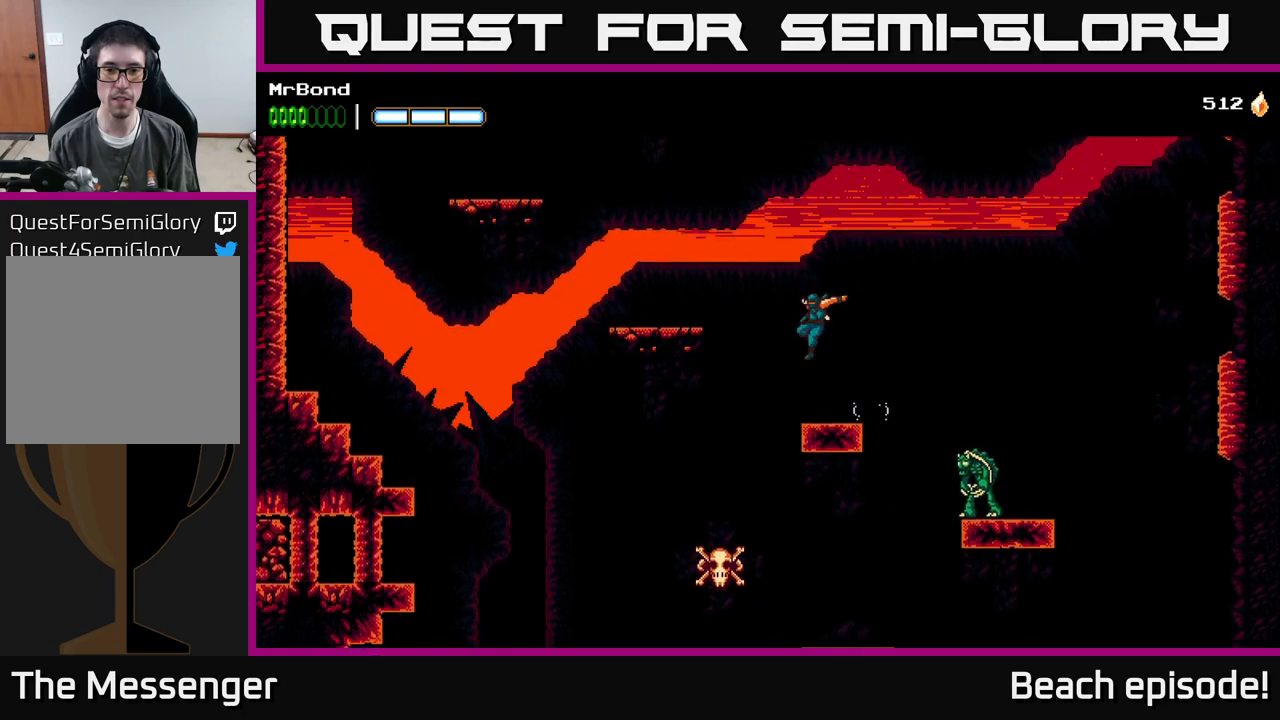
{"buttons": ["DPAD_LEFT"], "left_stick": "center", "events": [[100, "DPAD_LEFT", "down"], [283, "A", "down"], [383, "A", "up"]]}
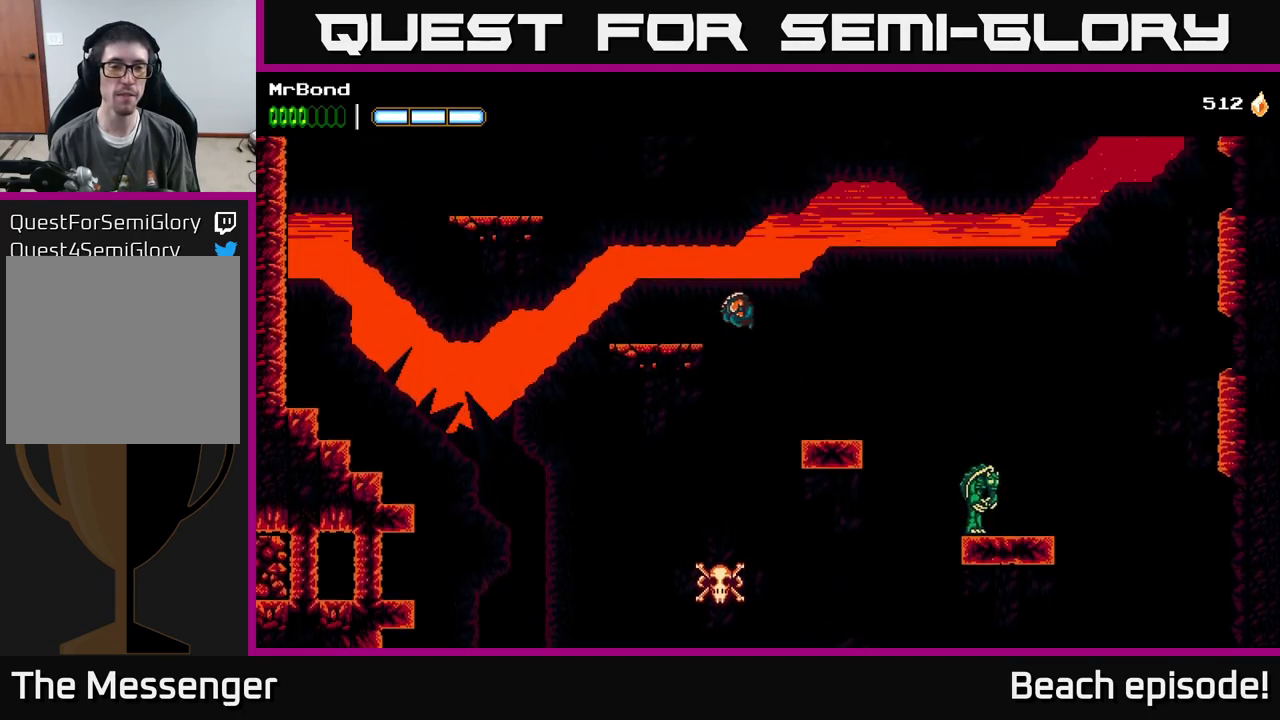
{"buttons": ["A", "DPAD_LEFT"], "left_stick": "center", "events": [[250, "A", "down"]]}
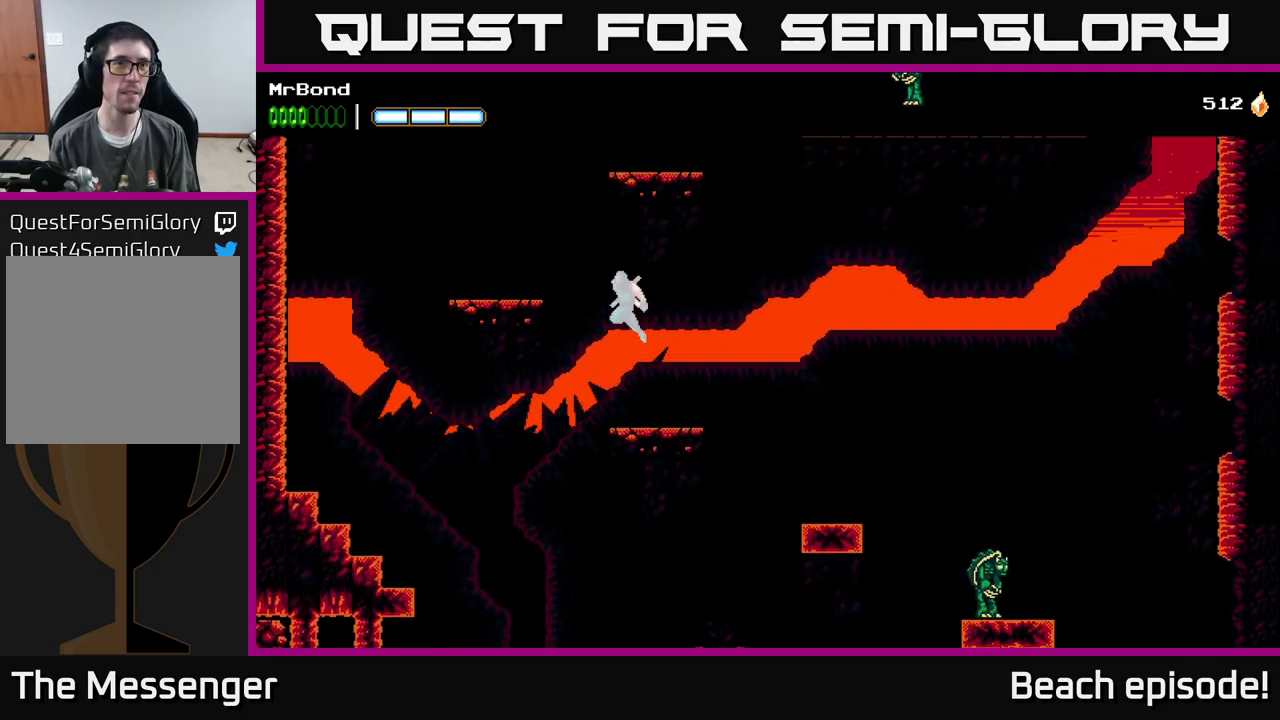
{"buttons": ["DPAD_RIGHT"], "left_stick": "center", "events": [[216, "A", "up"], [450, "DPAD_LEFT", "up"], [500, "DPAD_RIGHT", "down"]]}
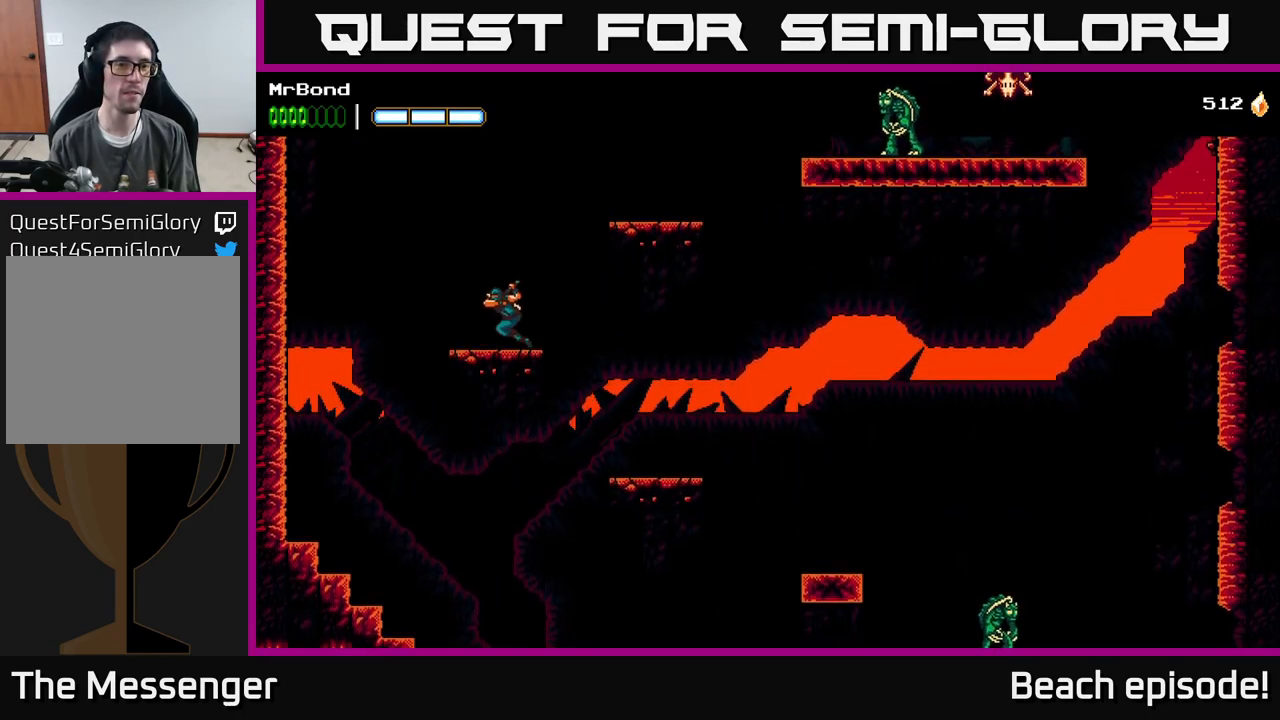
{"buttons": ["DPAD_RIGHT"], "left_stick": "center", "events": [[16, "A", "down"], [300, "A", "up"]]}
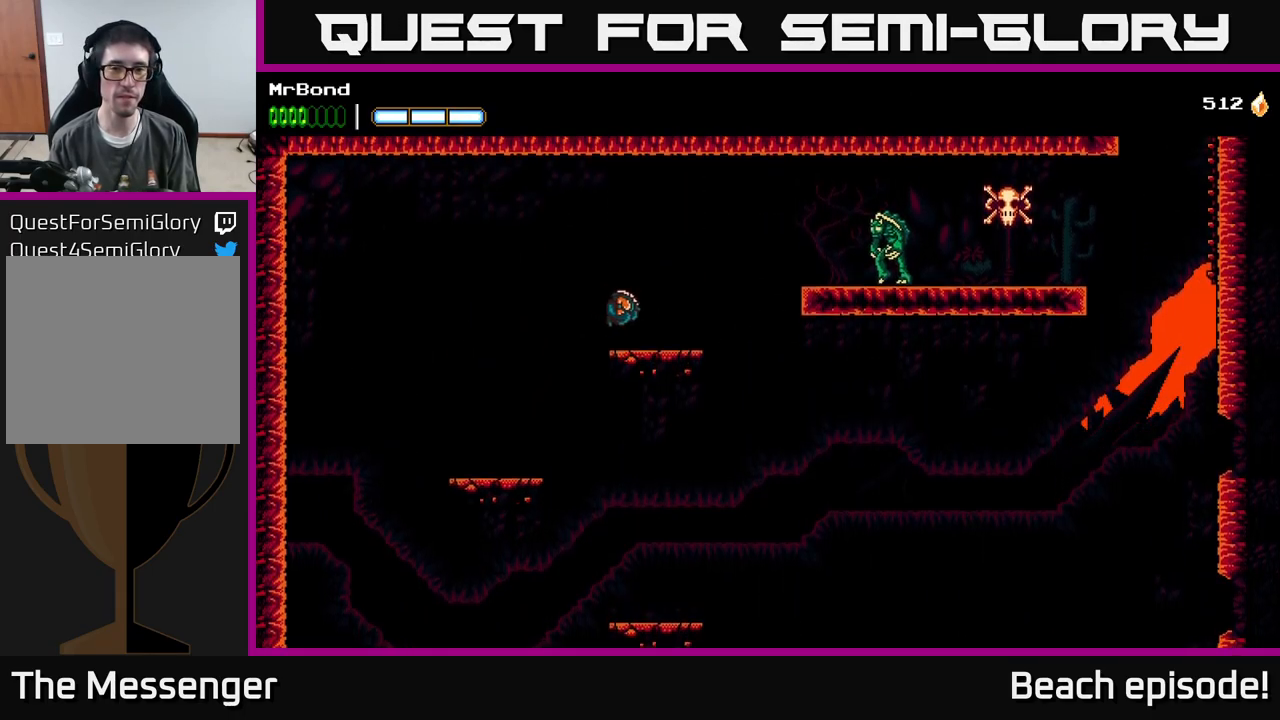
{"buttons": ["DPAD_RIGHT"], "left_stick": "center", "events": [[200, "A", "down"], [250, "A", "up"], [266, "B", "down"], [383, "B", "up"]]}
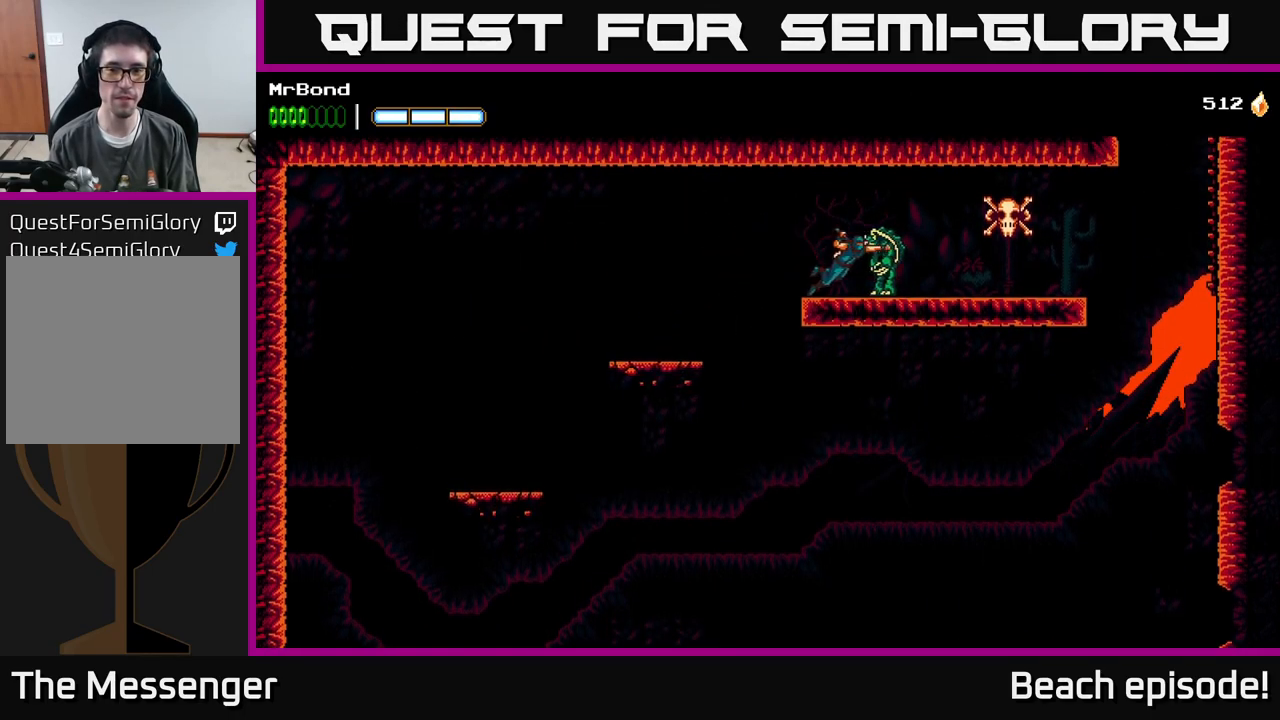
{"buttons": ["DPAD_RIGHT"], "left_stick": "center", "events": [[183, "X", "down"], [300, "X", "up"]]}
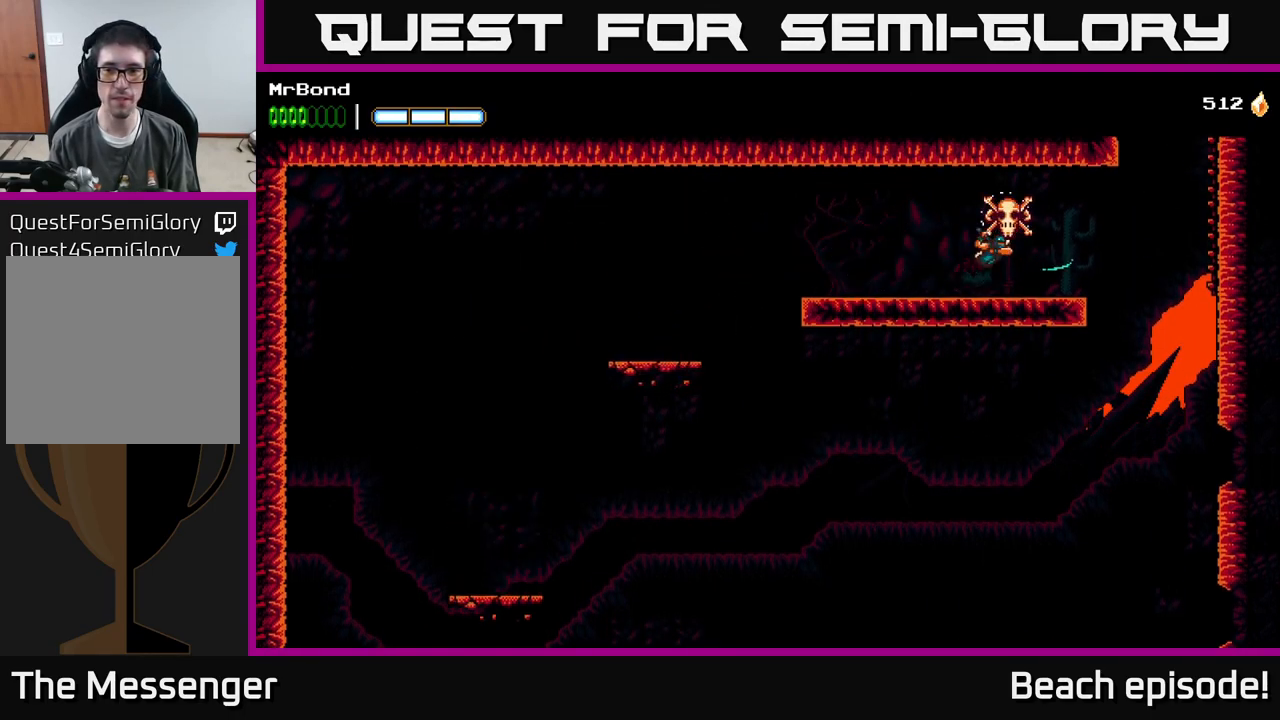
{"buttons": ["B", "DPAD_RIGHT"], "left_stick": "center", "events": [[383, "A", "down"], [500, "A", "up"], [500, "B", "down"]]}
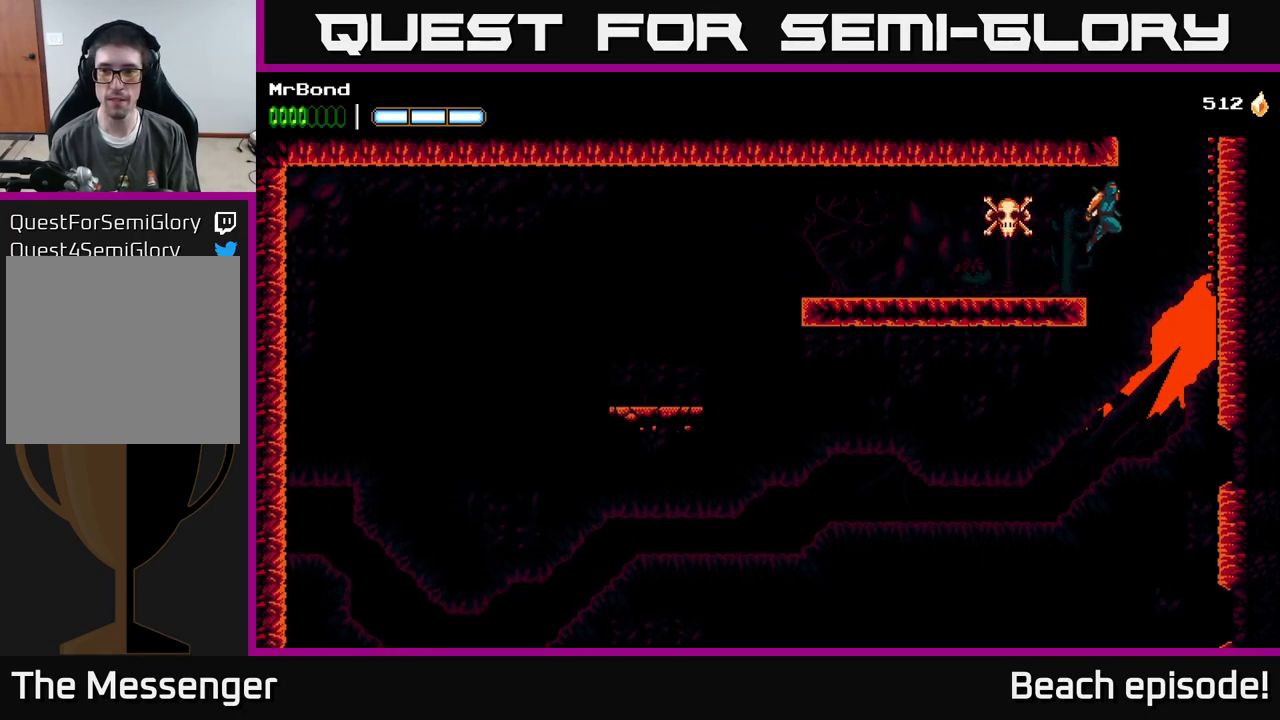
{"buttons": ["A", "DPAD_RIGHT"], "left_stick": "center", "events": [[100, "B", "up"], [183, "A", "down"], [333, "A", "up"], [400, "A", "down"]]}
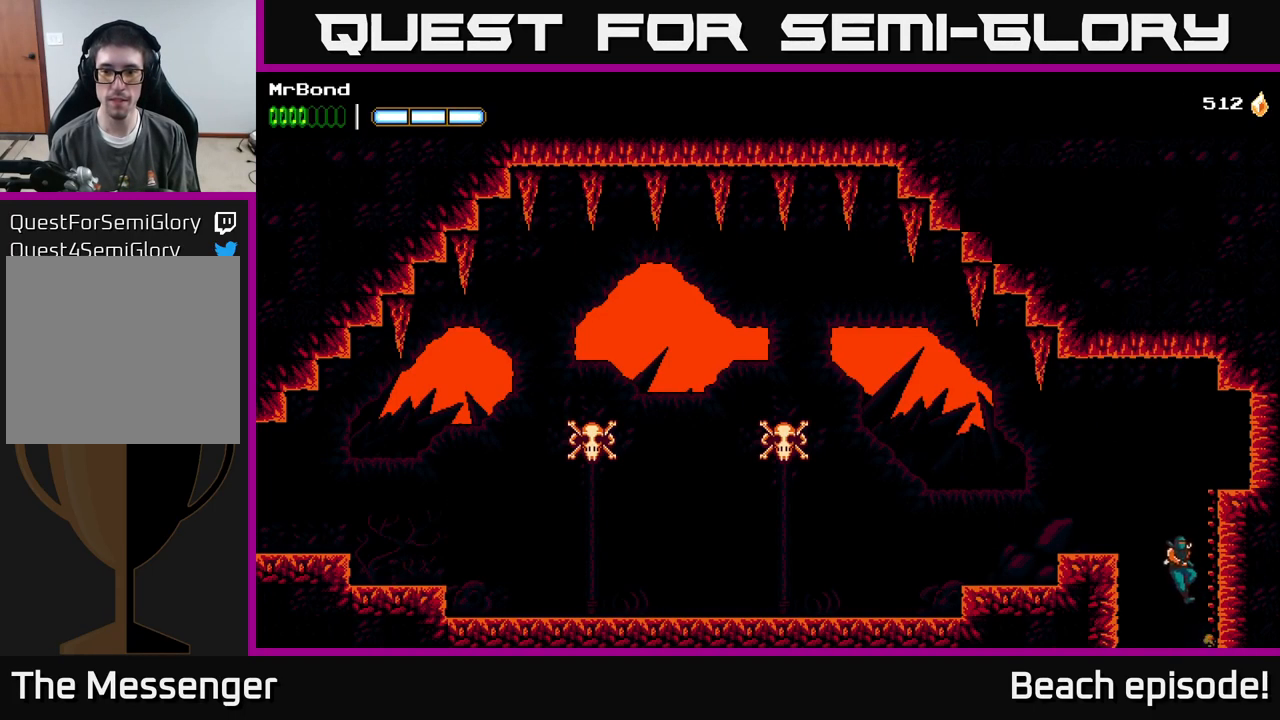
{"buttons": ["A", "DPAD_LEFT"], "left_stick": "center", "events": [[50, "A", "up"], [350, "DPAD_RIGHT", "up"], [383, "A", "down"], [383, "DPAD_LEFT", "down"]]}
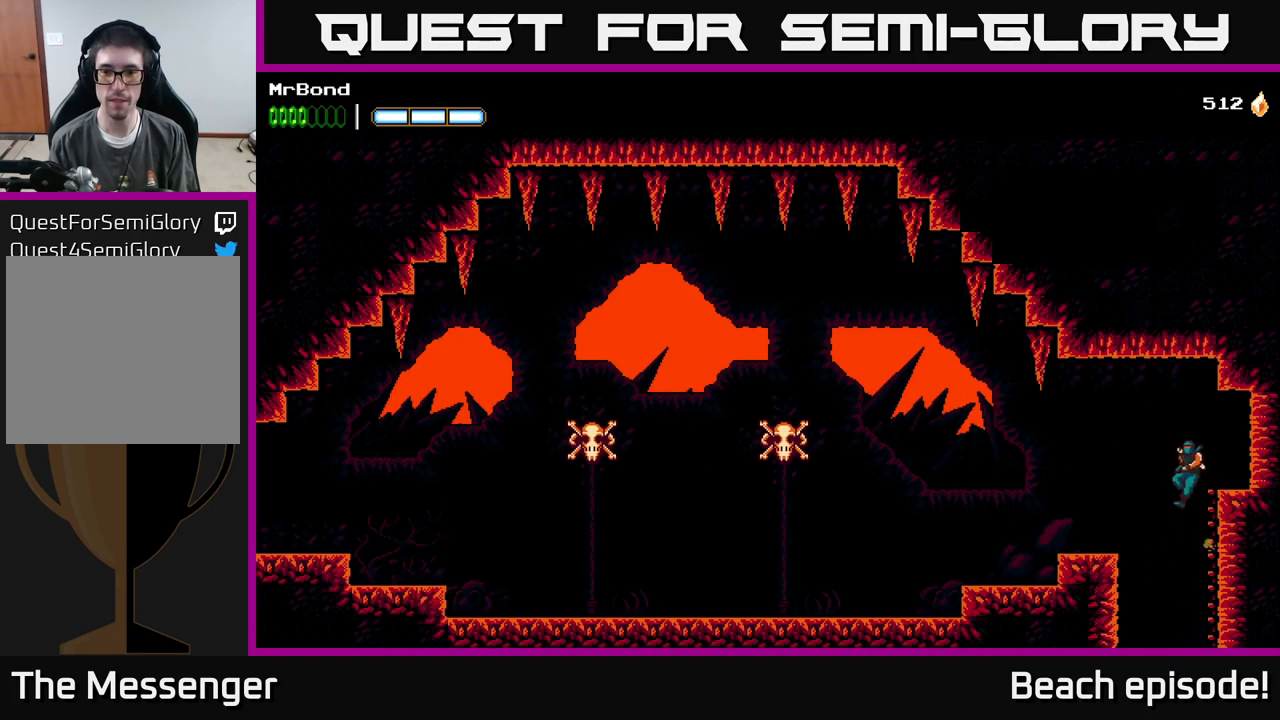
{"buttons": ["DPAD_LEFT"], "left_stick": "center", "events": [[16, "A", "up"]]}
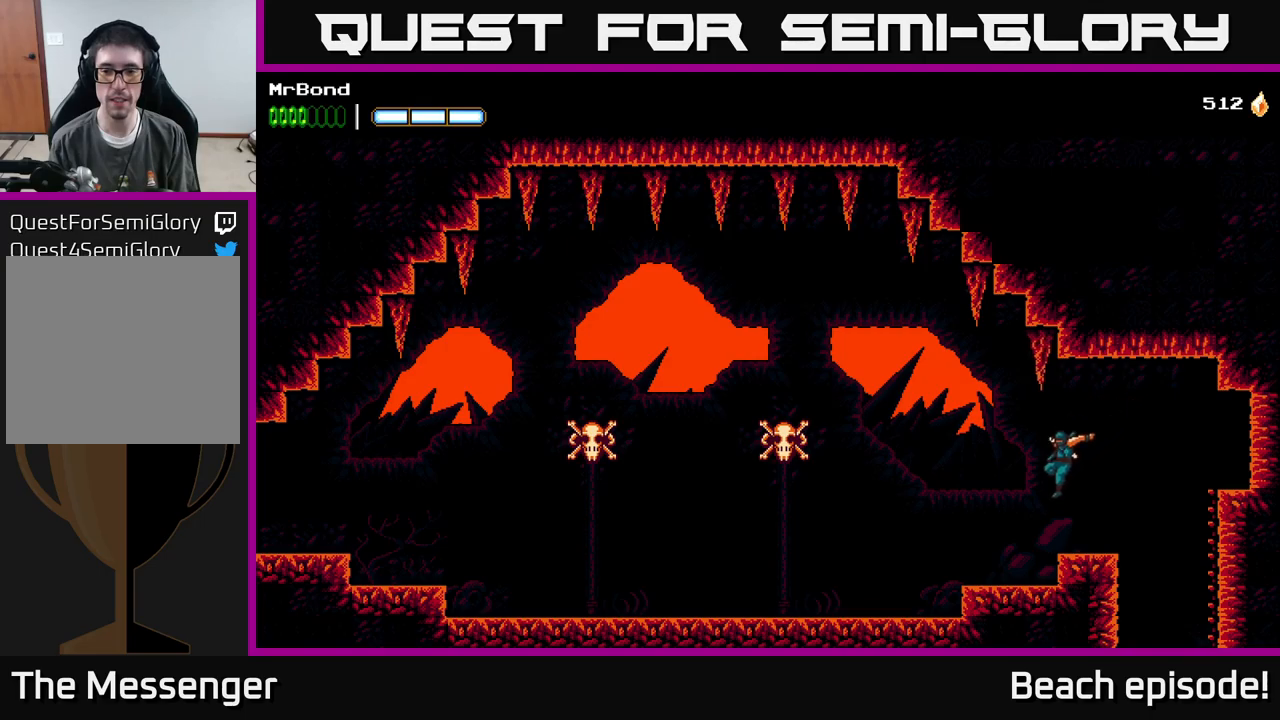
{"buttons": ["DPAD_LEFT"], "left_stick": "center", "events": [[383, "A", "down"], [500, "A", "up"]]}
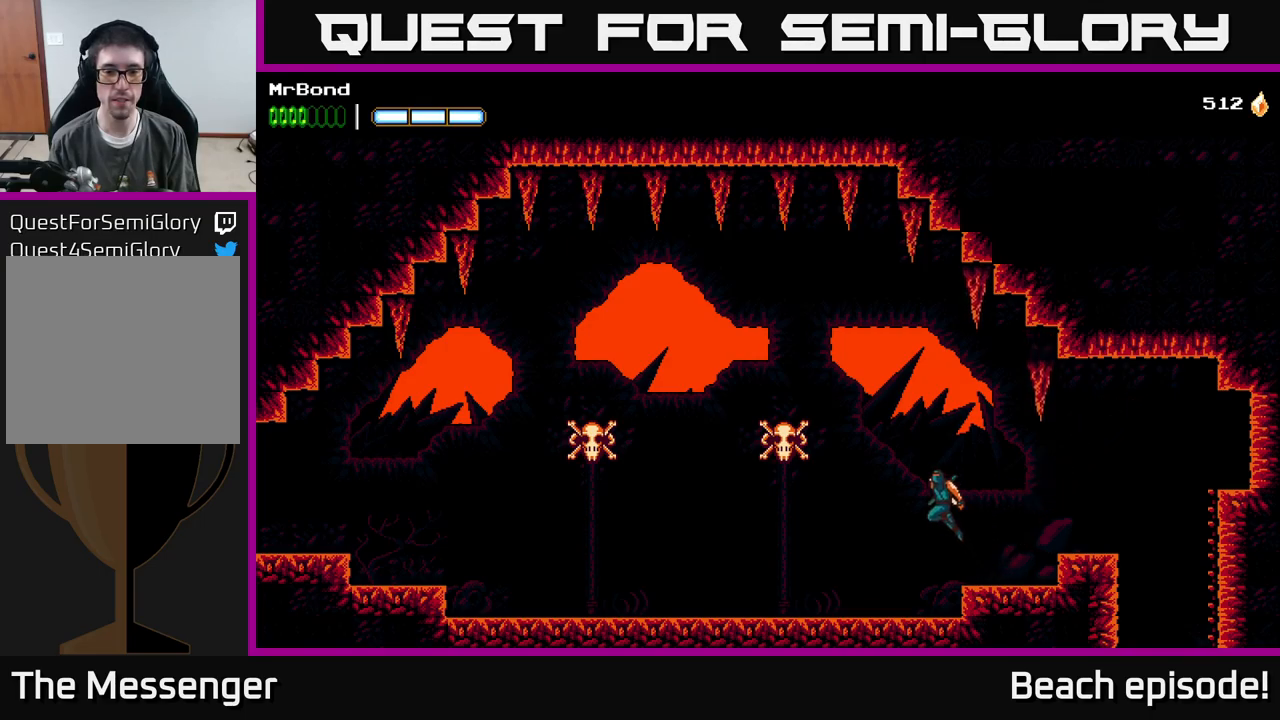
{"buttons": ["DPAD_LEFT"], "left_stick": "center", "events": [[17, "B", "down"], [100, "B", "up"]]}
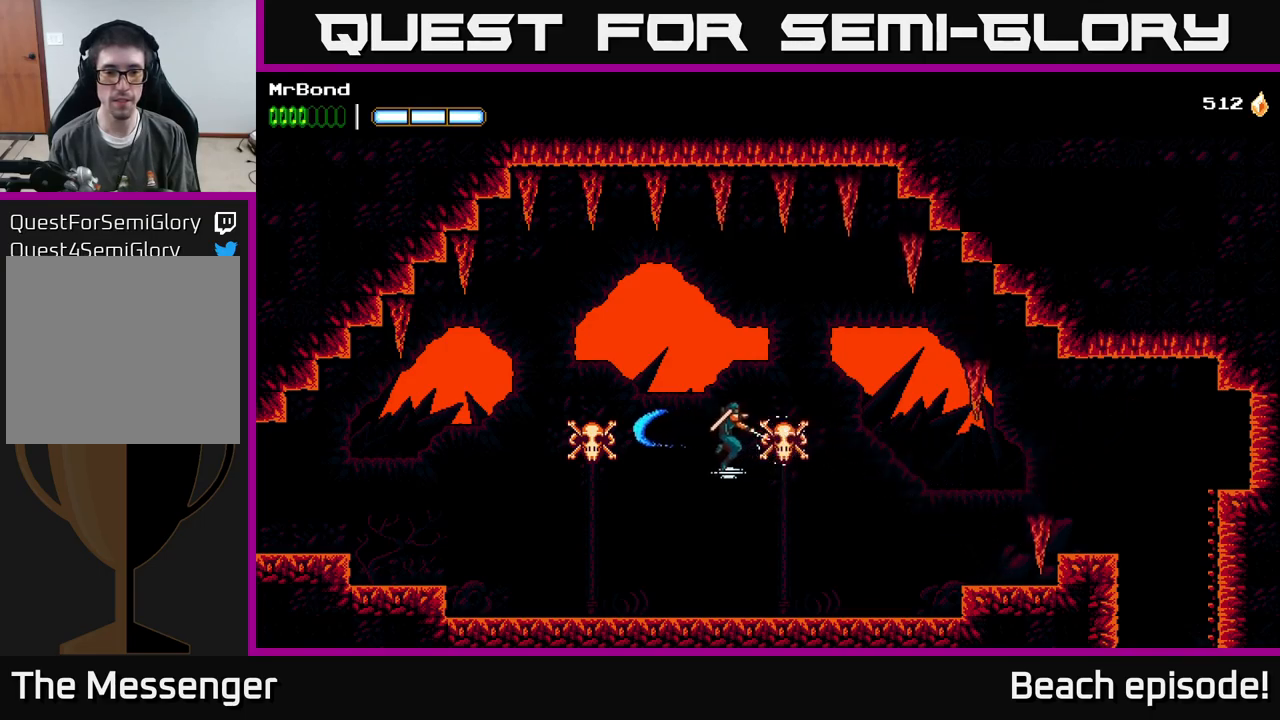
{"buttons": ["DPAD_LEFT"], "left_stick": "center", "events": [[33, "B", "down"], [150, "B", "up"]]}
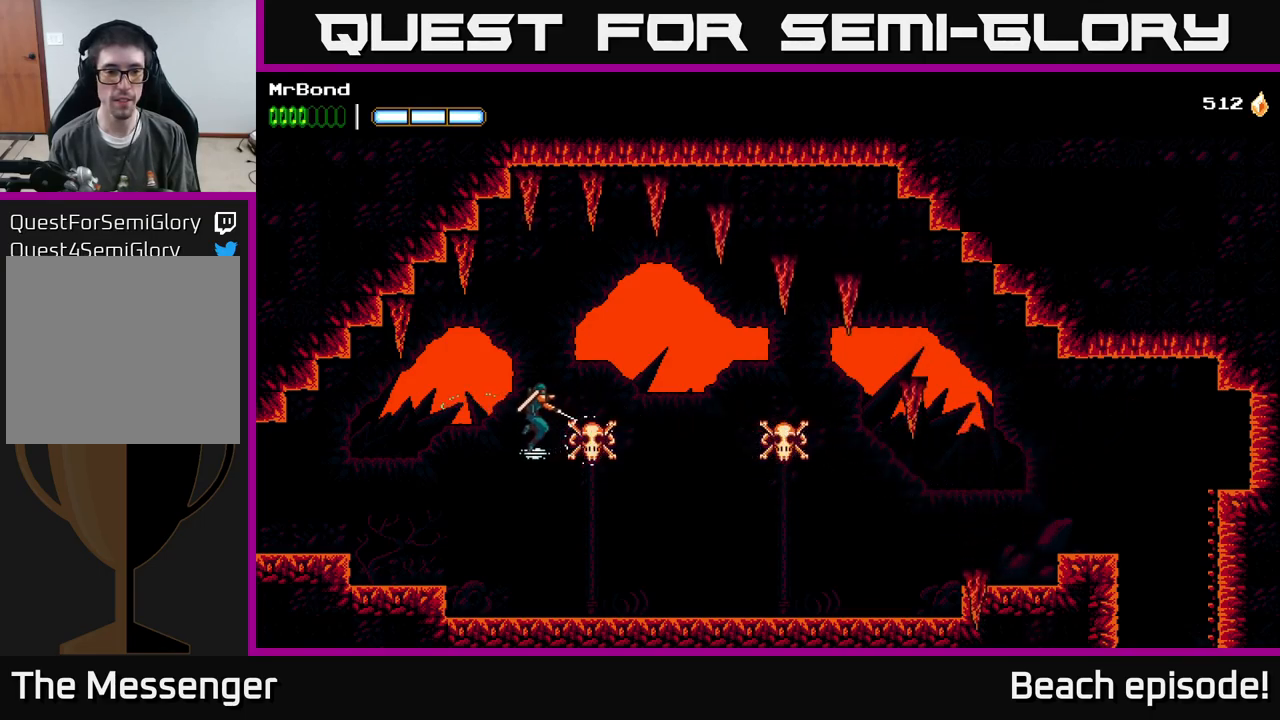
{"buttons": ["A", "DPAD_LEFT"], "left_stick": "center", "events": [[500, "A", "down"]]}
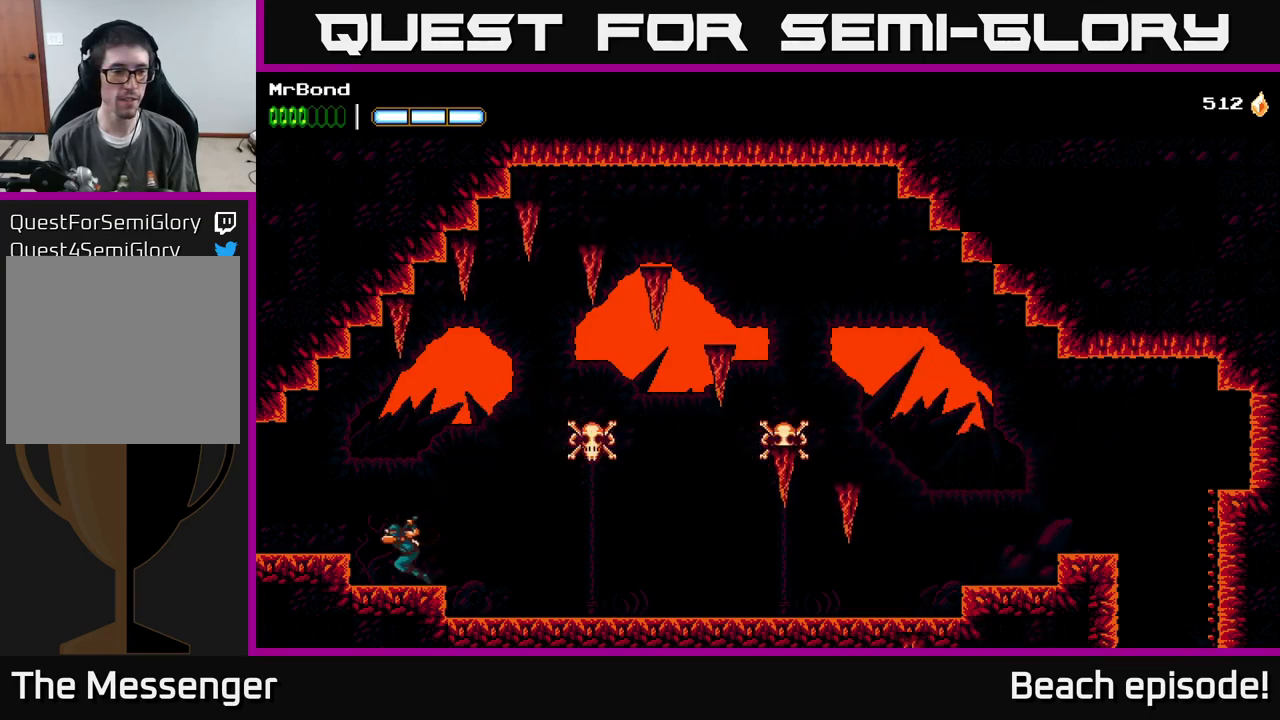
{"buttons": ["DPAD_LEFT"], "left_stick": "center", "events": [[67, "A", "up"]]}
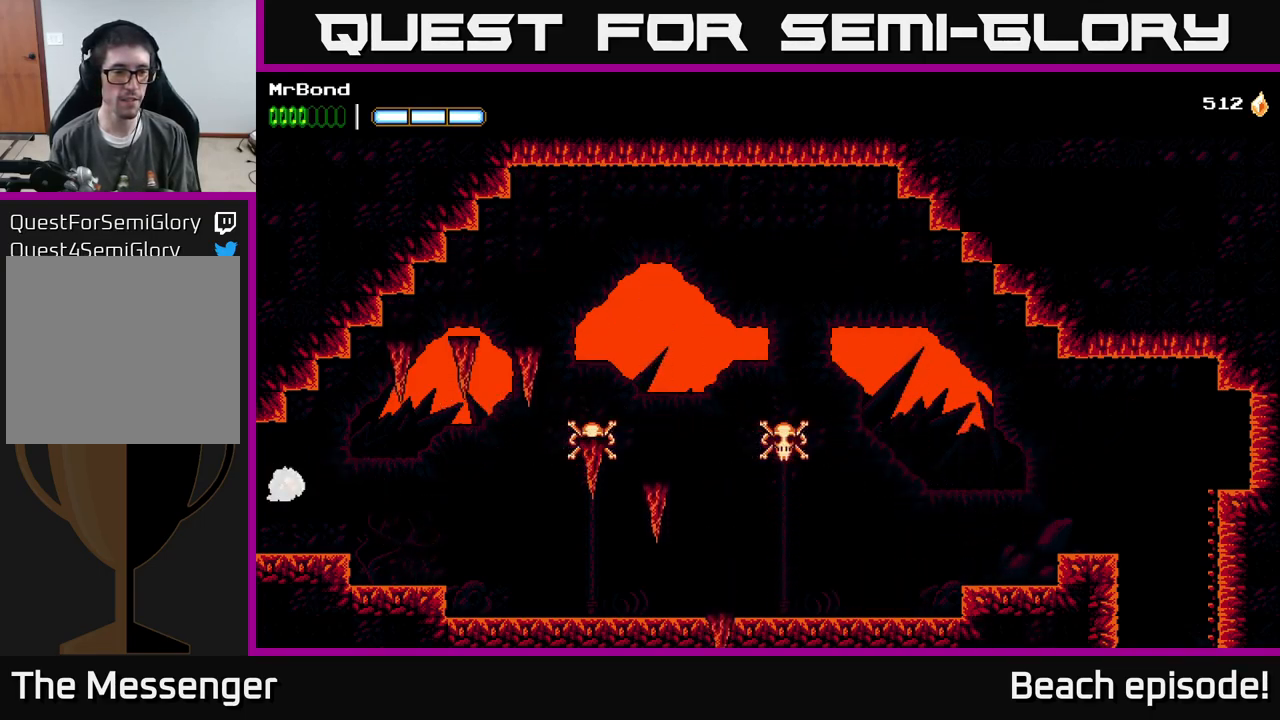
{"buttons": ["DPAD_LEFT"], "left_stick": "center", "events": []}
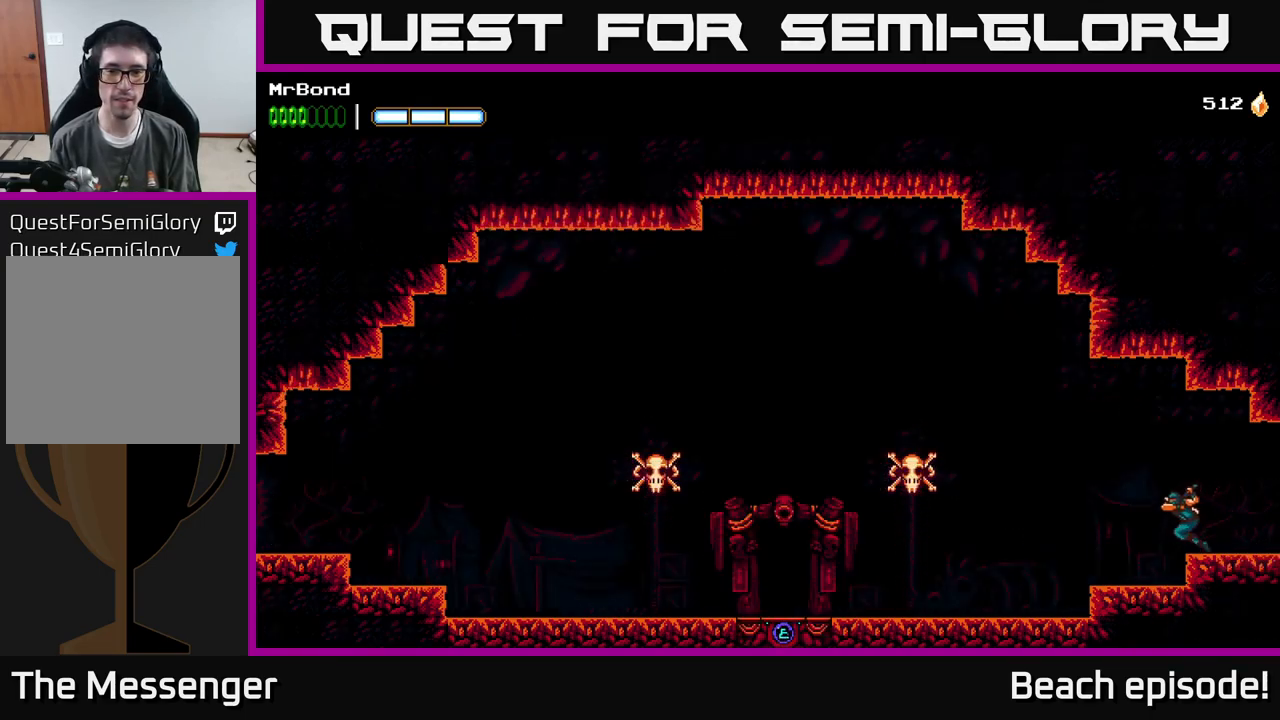
{"buttons": ["B", "DPAD_LEFT"], "left_stick": "center", "events": [[383, "A", "down"], [433, "A", "up"], [450, "B", "down"]]}
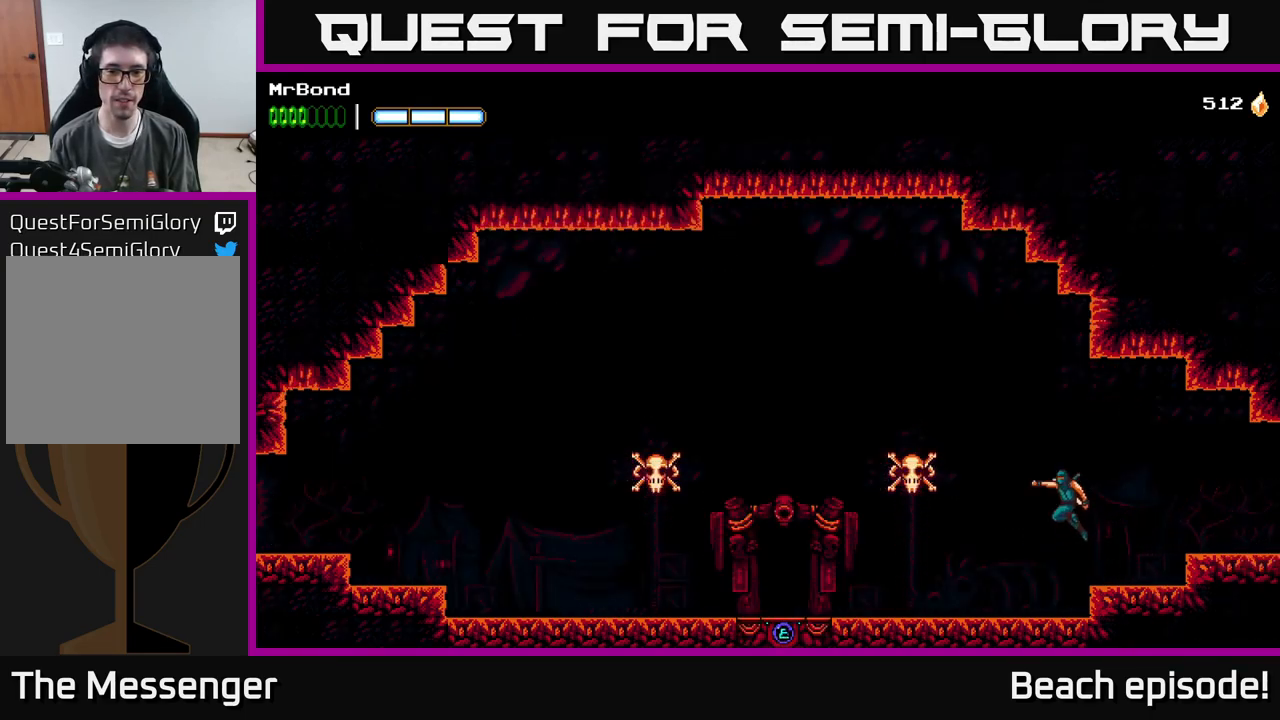
{"buttons": [], "left_stick": "center", "events": [[33, "B", "up"], [400, "DPAD_LEFT", "up"]]}
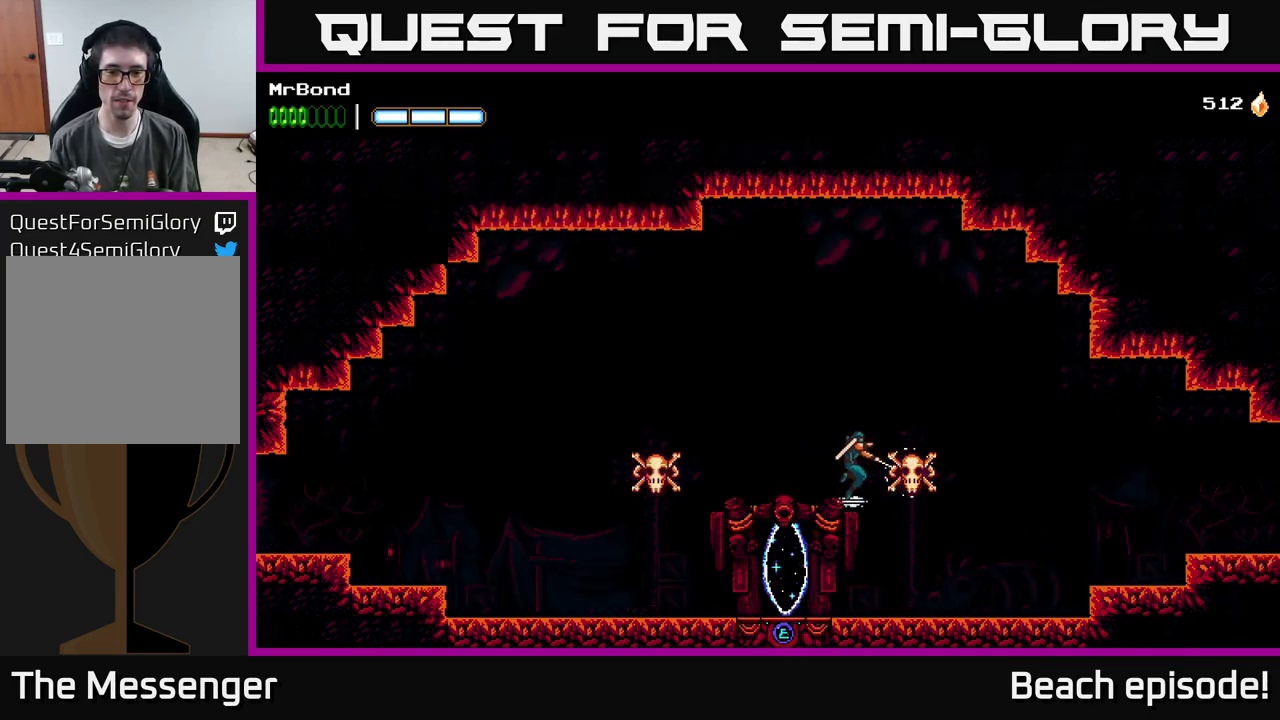
{"buttons": ["A", "DPAD_LEFT"], "left_stick": "center", "events": [[167, "DPAD_LEFT", "down"], [433, "A", "down"]]}
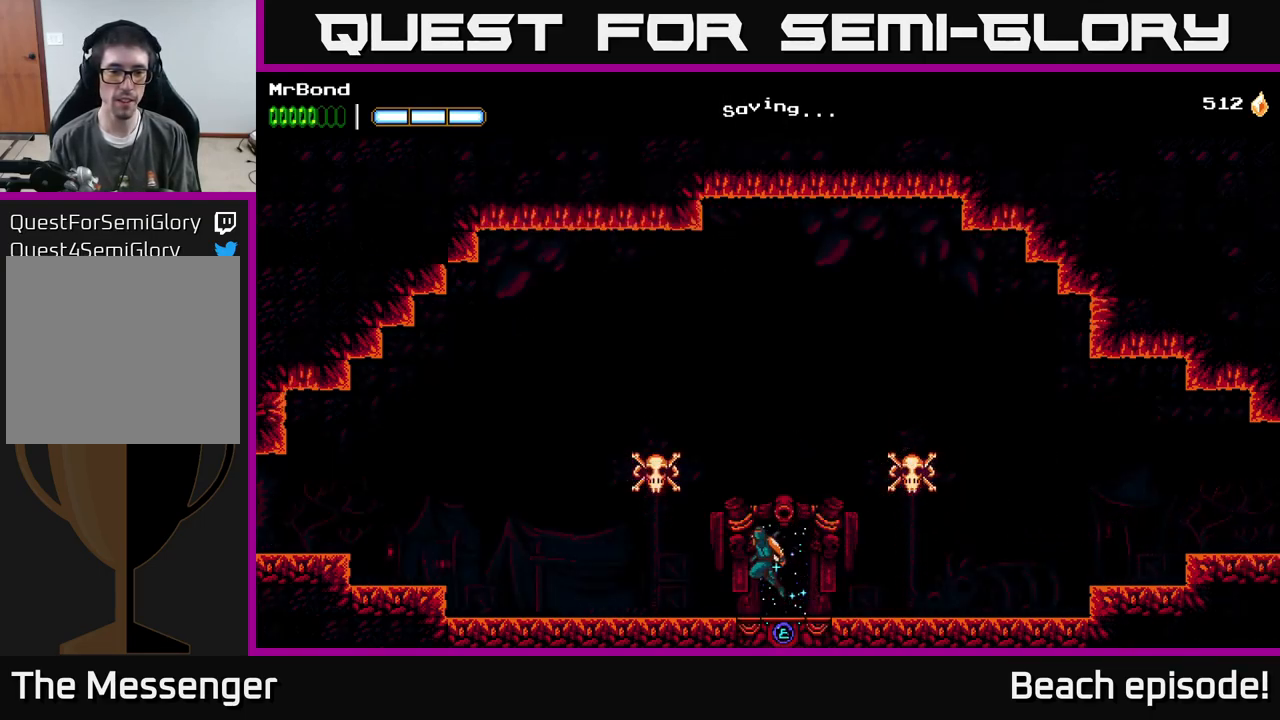
{"buttons": ["DPAD_LEFT"], "left_stick": "center", "events": [[50, "A", "up"], [67, "B", "down"], [200, "B", "up"]]}
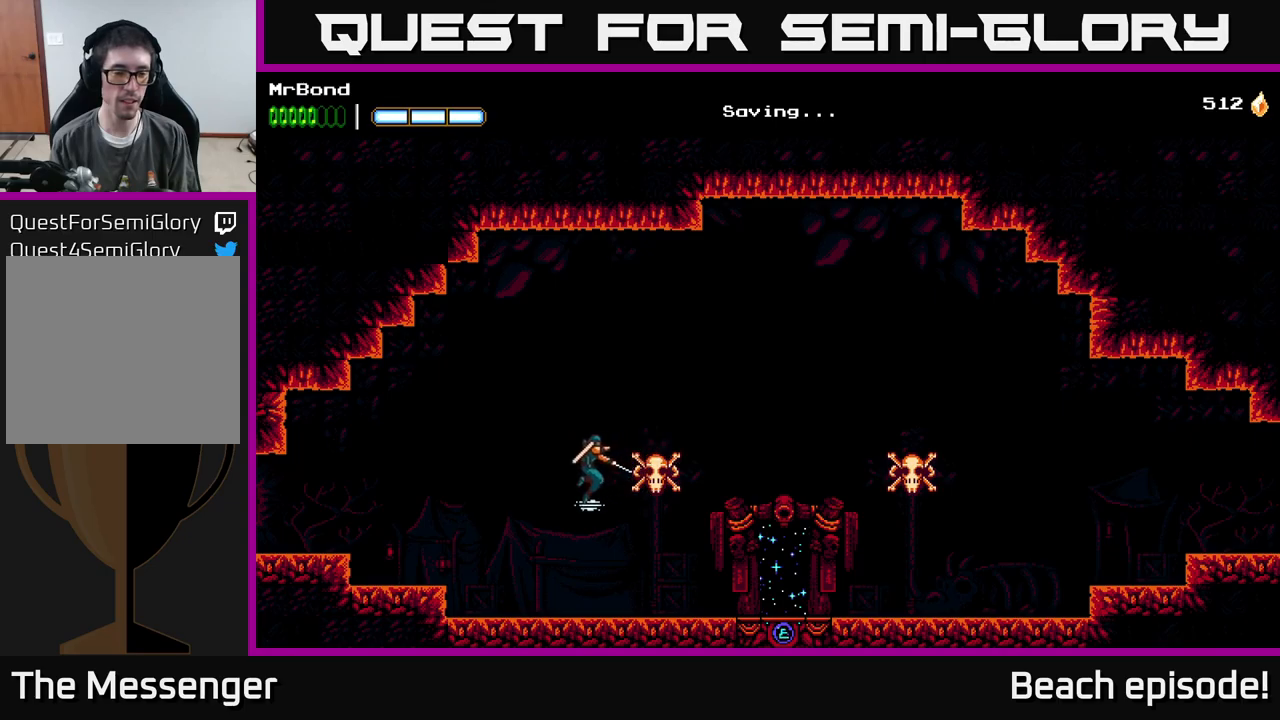
{"buttons": ["DPAD_LEFT"], "left_stick": "center", "events": [[217, "A", "down"], [434, "A", "up"]]}